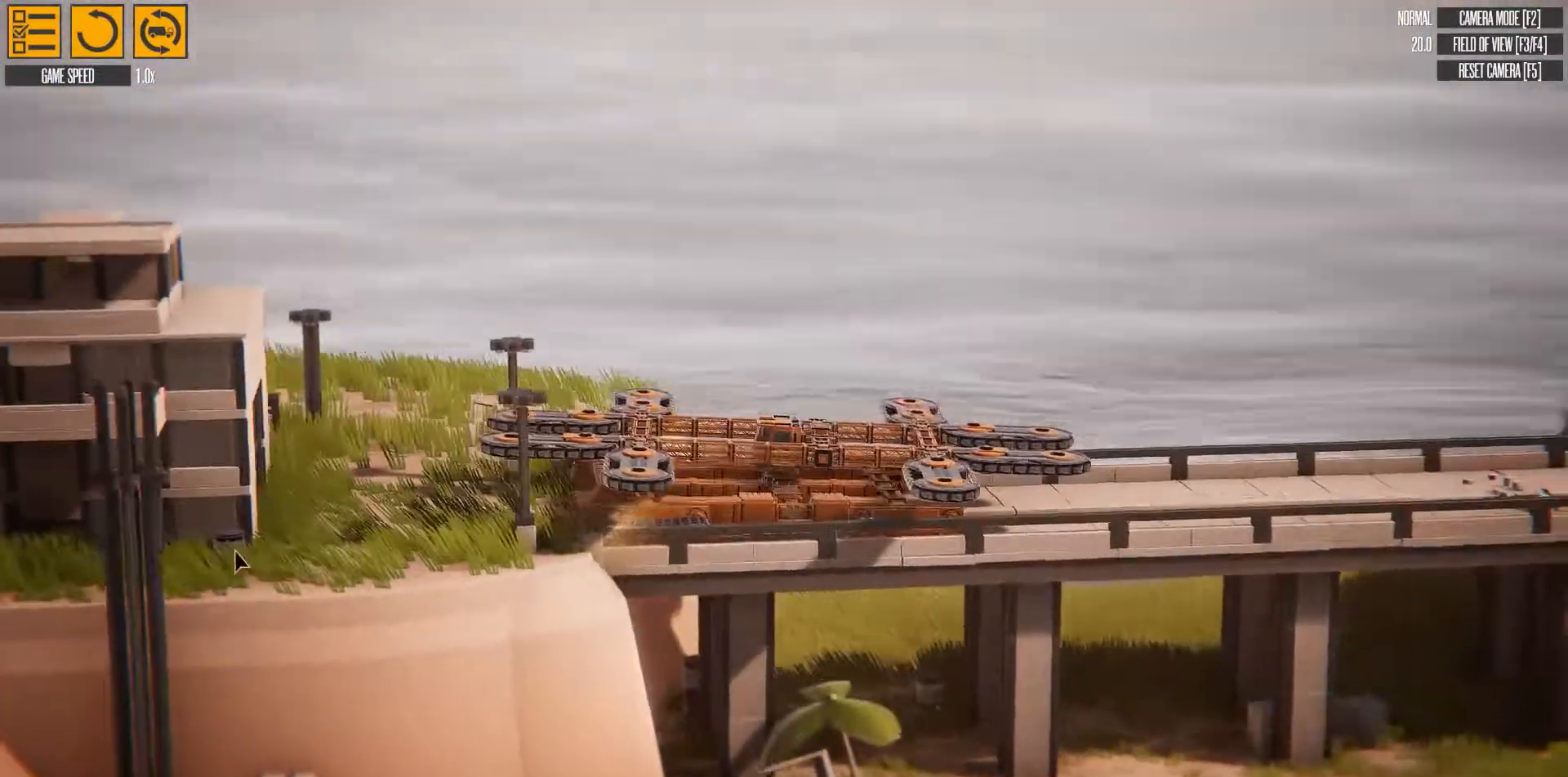
Gameplay with keyboard; each line is a JSON object with the keys held at the frame after it. "events" lists presses ("down") and releases ("up") of "a", "d", "e", "left", "q", "right", "s" and "w" between this image and that frame as [ms after this image, input, new state], when the widget could be followed in between. No other keys are recorded. Mouse input is not recorded.
{"keys": ["w"], "events": [[167, "w", "down"]]}
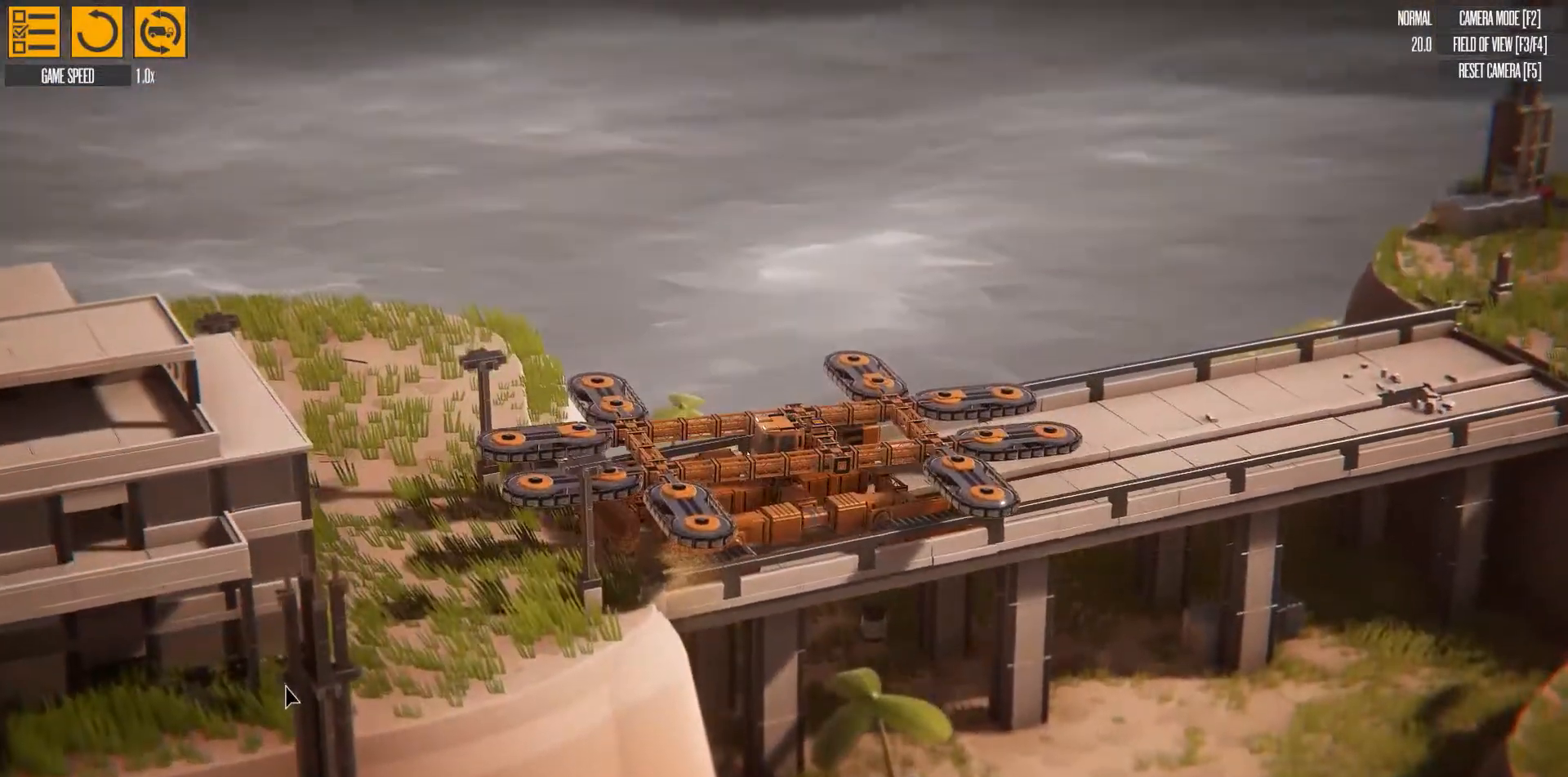
{"keys": [], "events": [[467, "w", "up"]]}
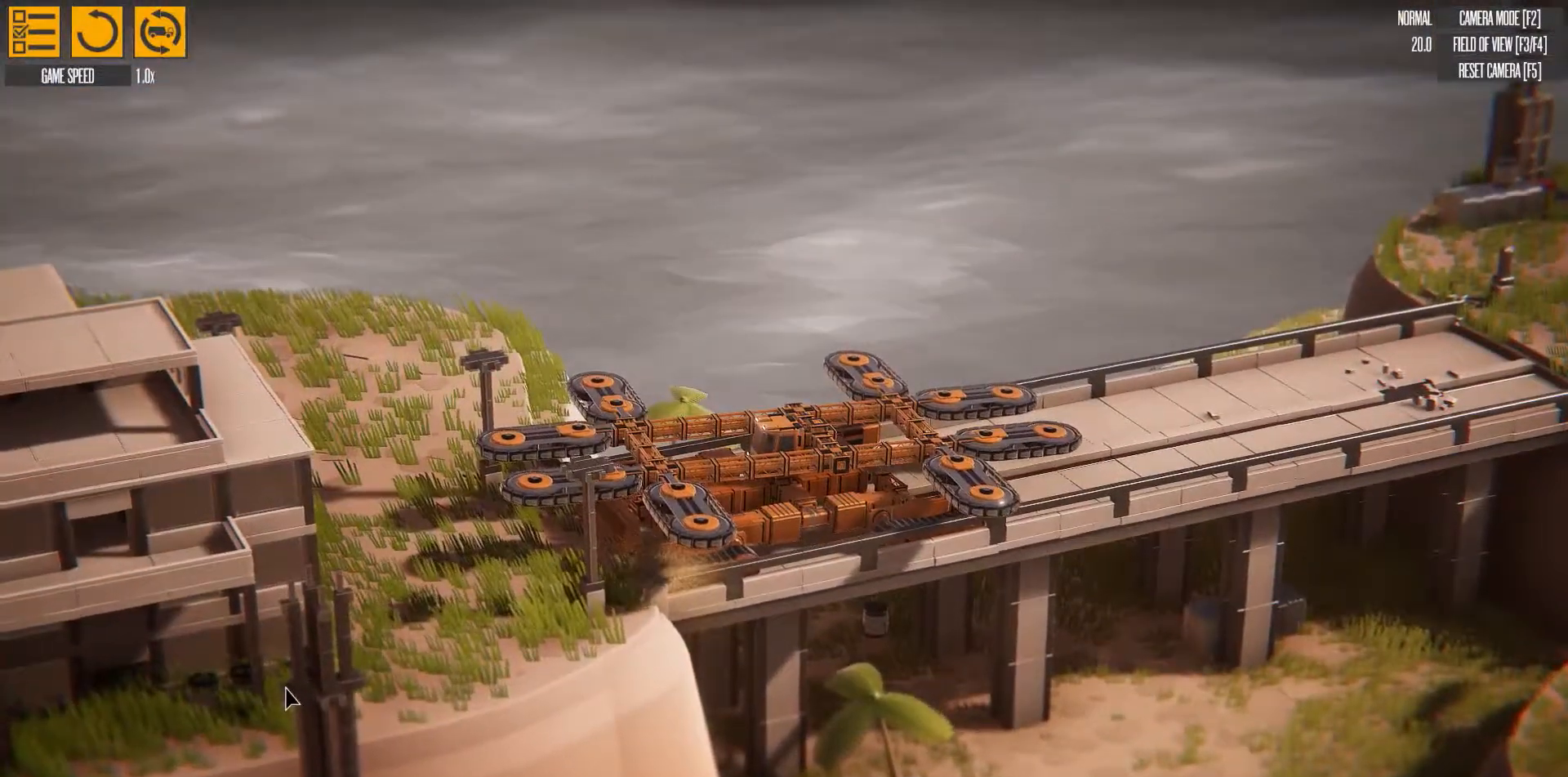
{"keys": ["s"], "events": [[150, "s", "down"]]}
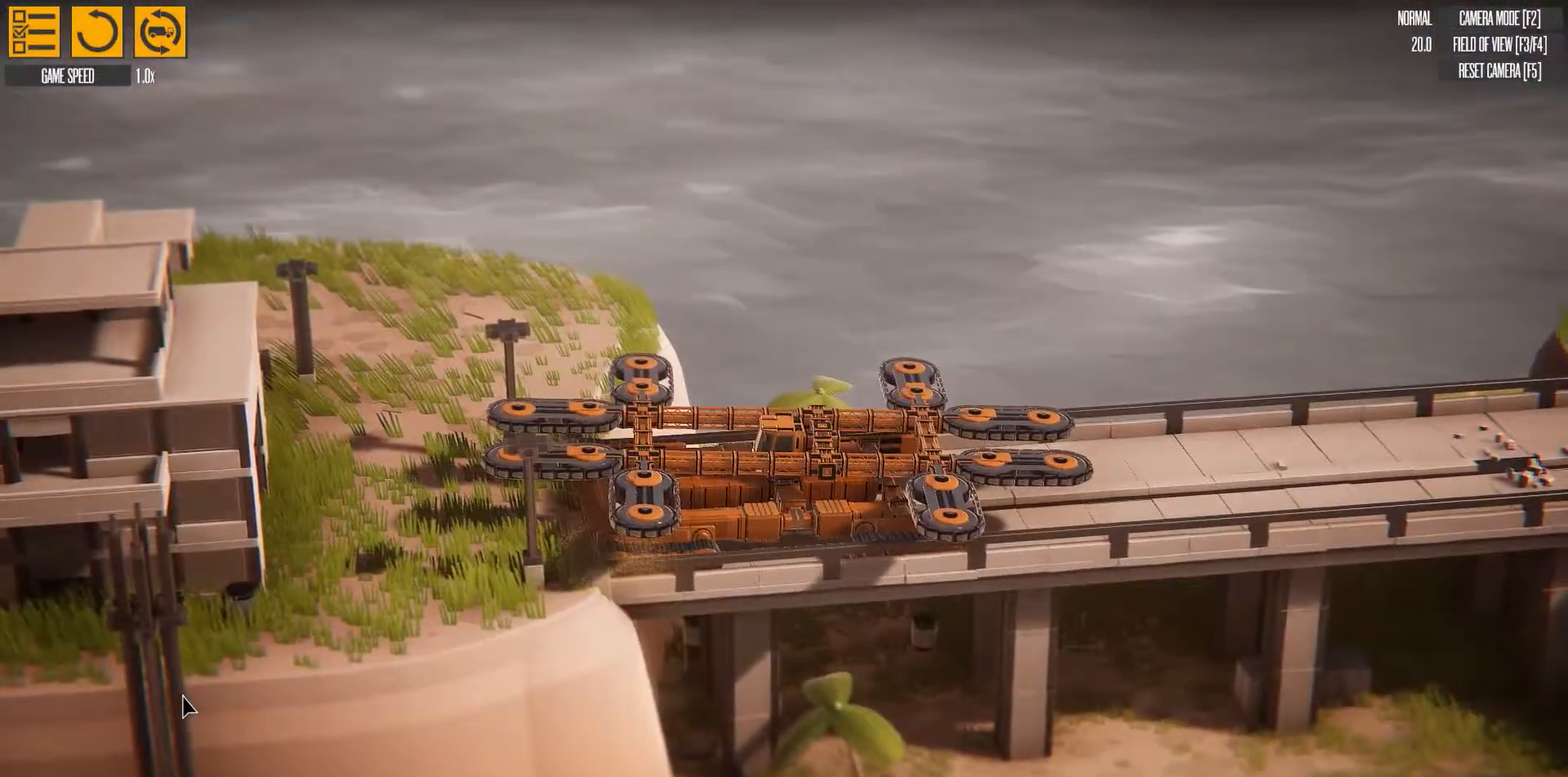
{"keys": [], "events": [[333, "s", "up"]]}
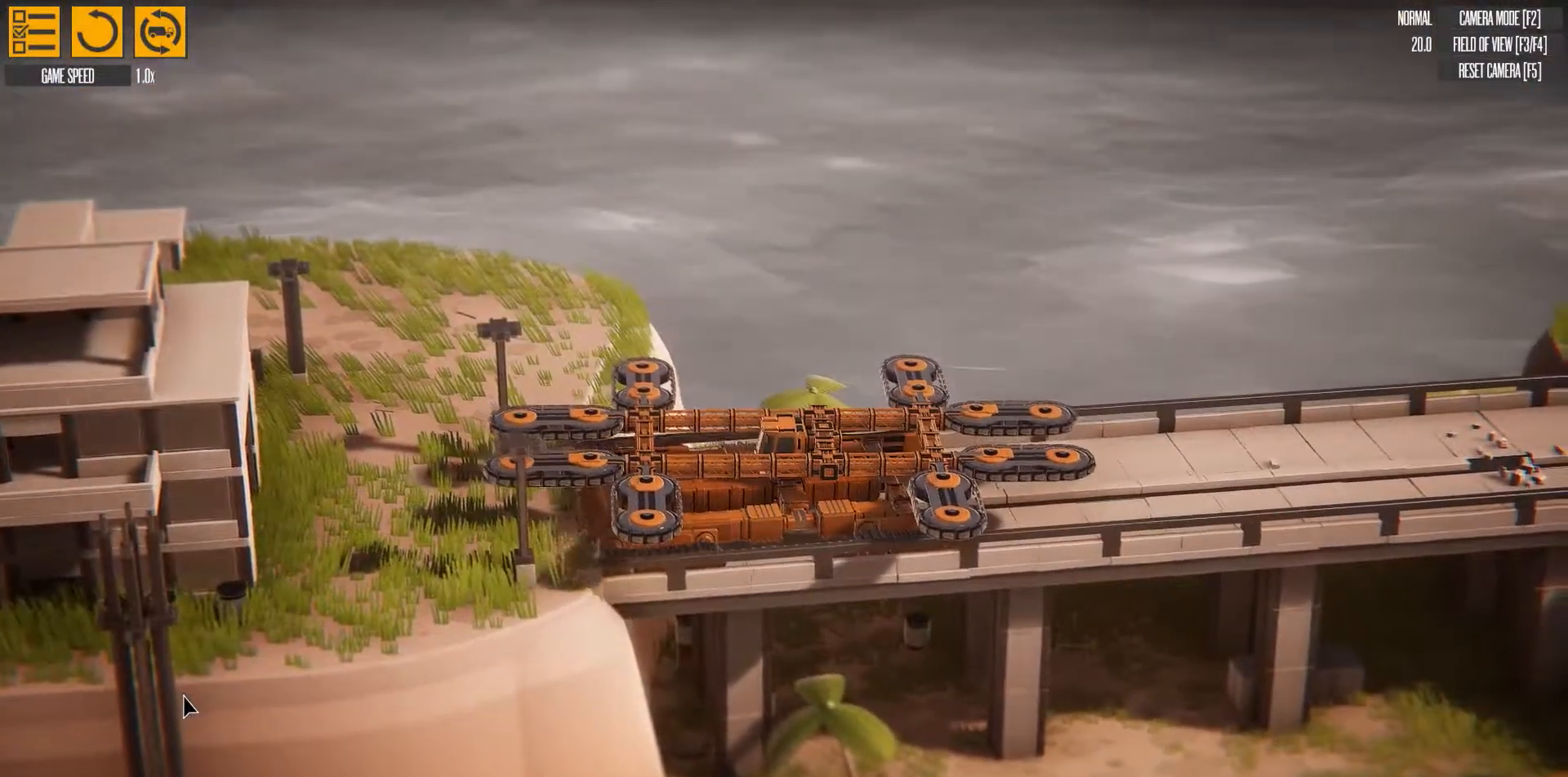
{"keys": ["w"], "events": [[183, "w", "down"]]}
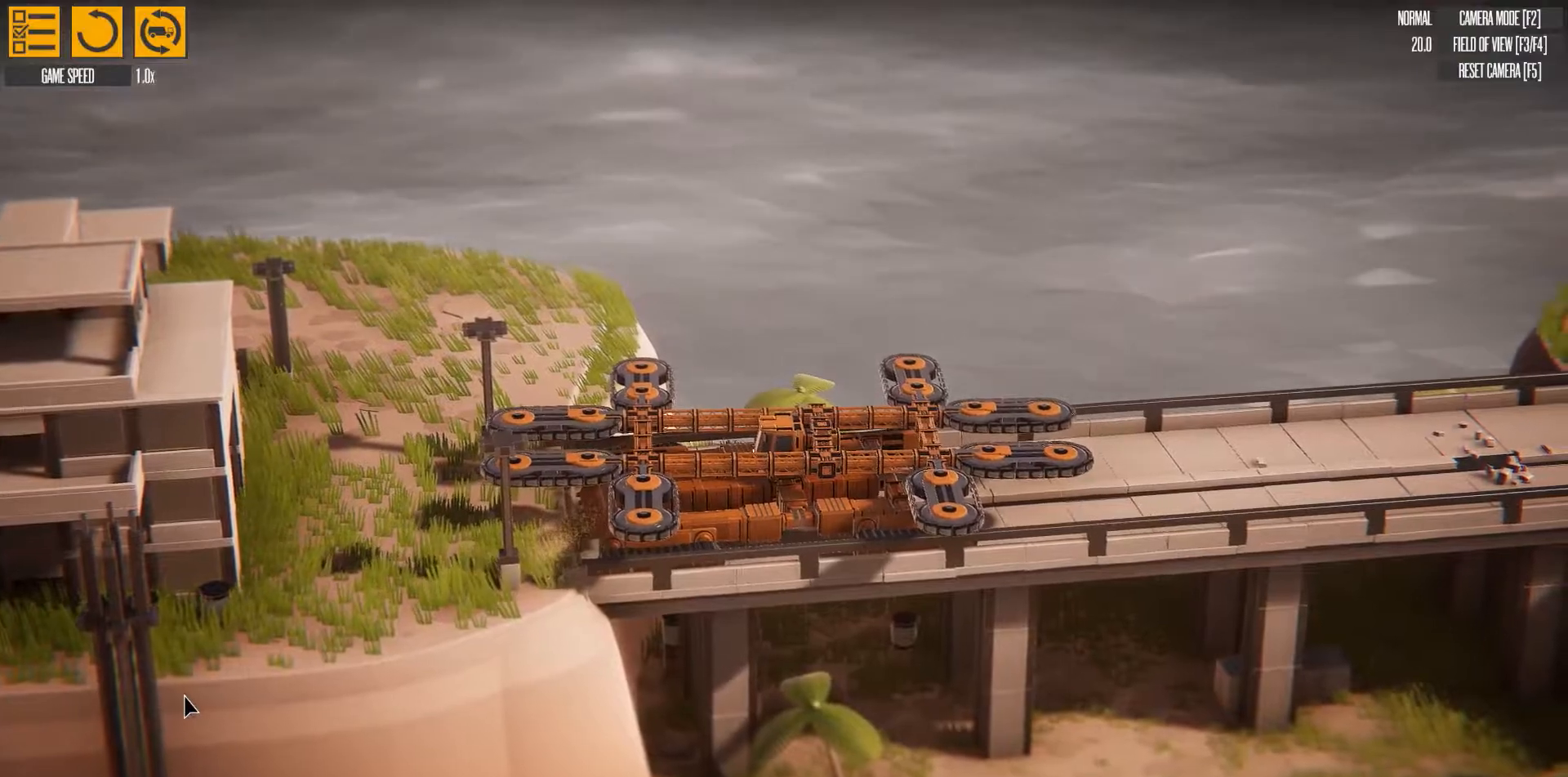
{"keys": ["w"], "events": []}
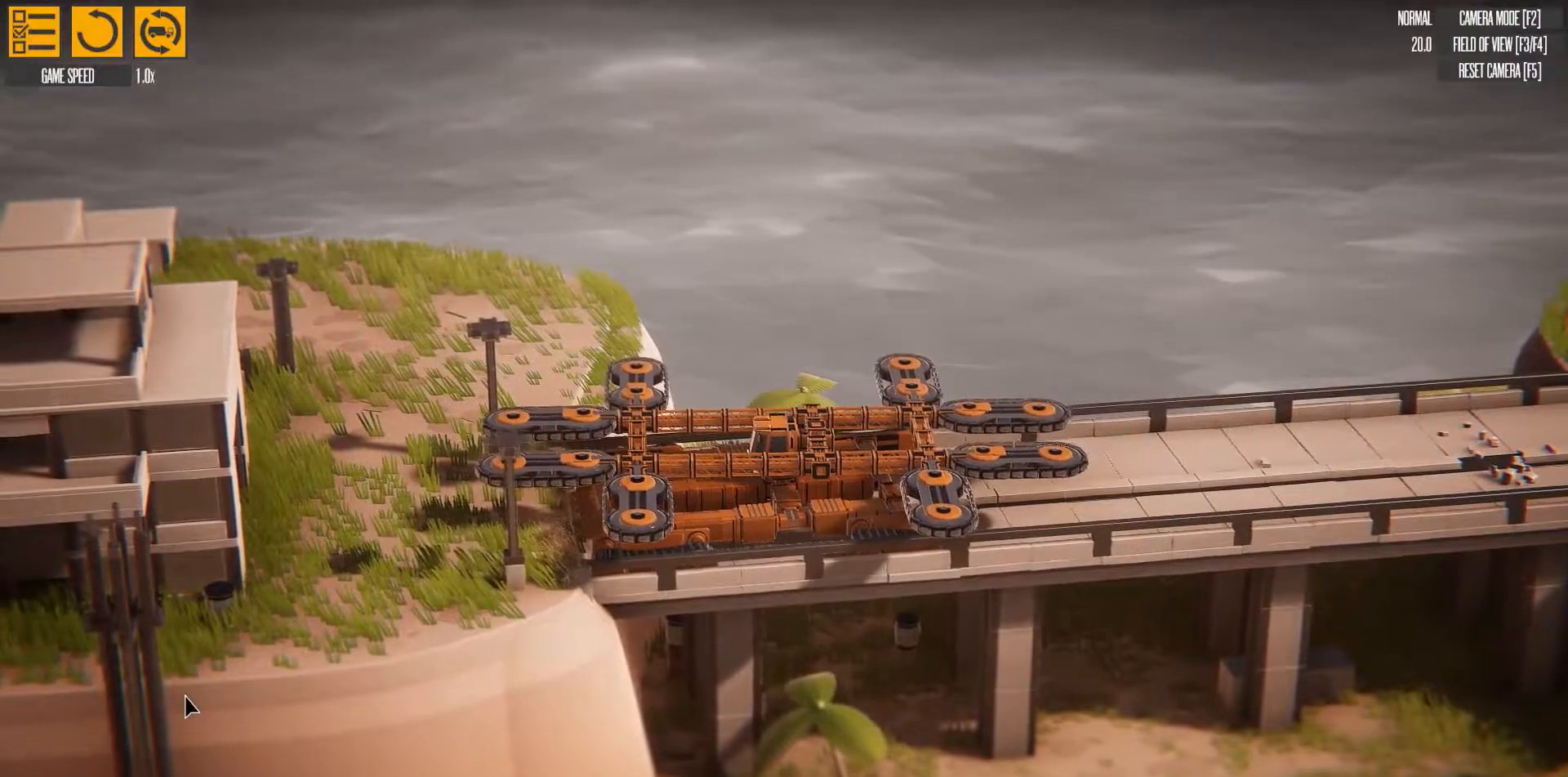
{"keys": ["w"], "events": []}
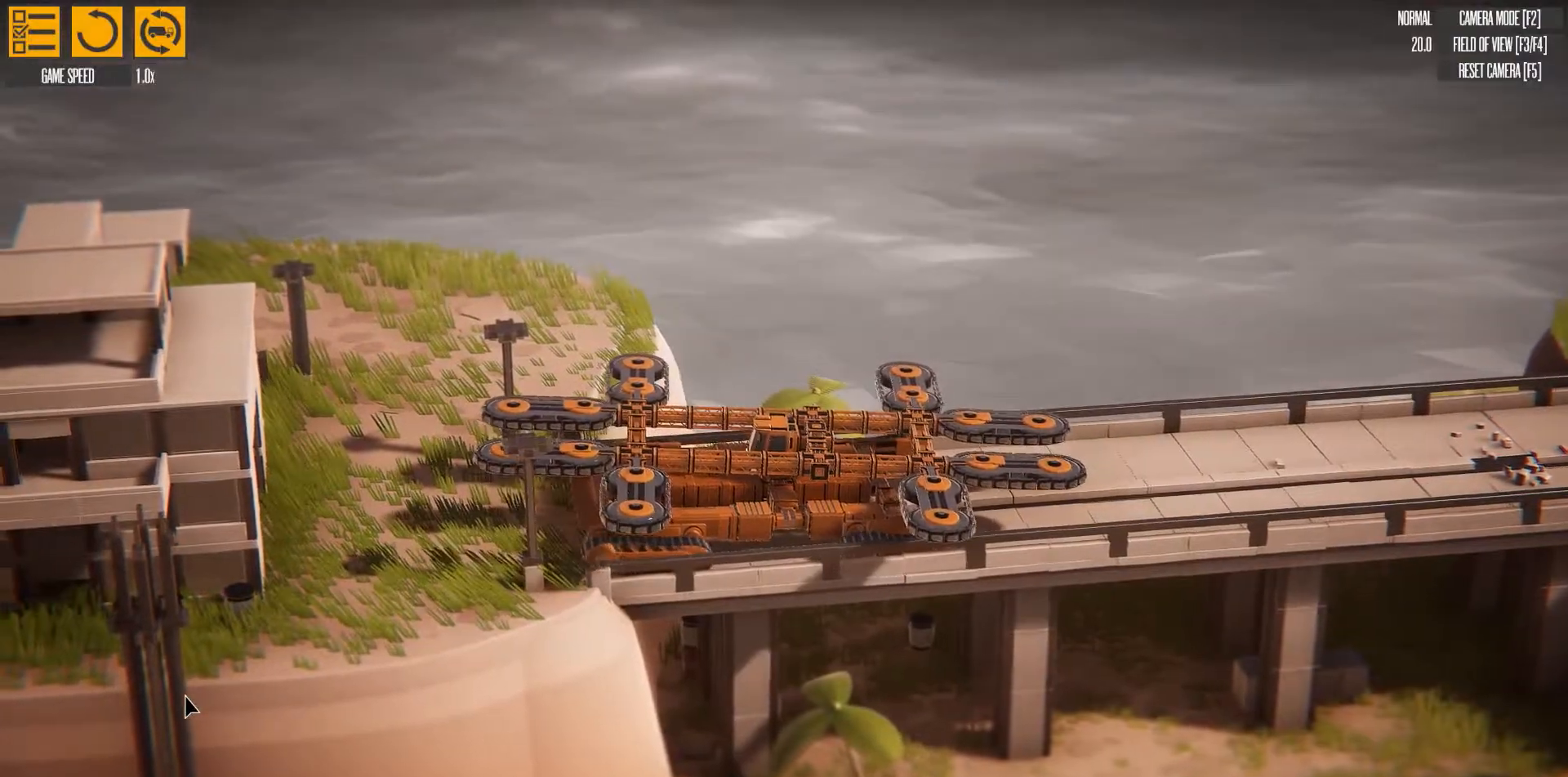
{"keys": ["w"], "events": []}
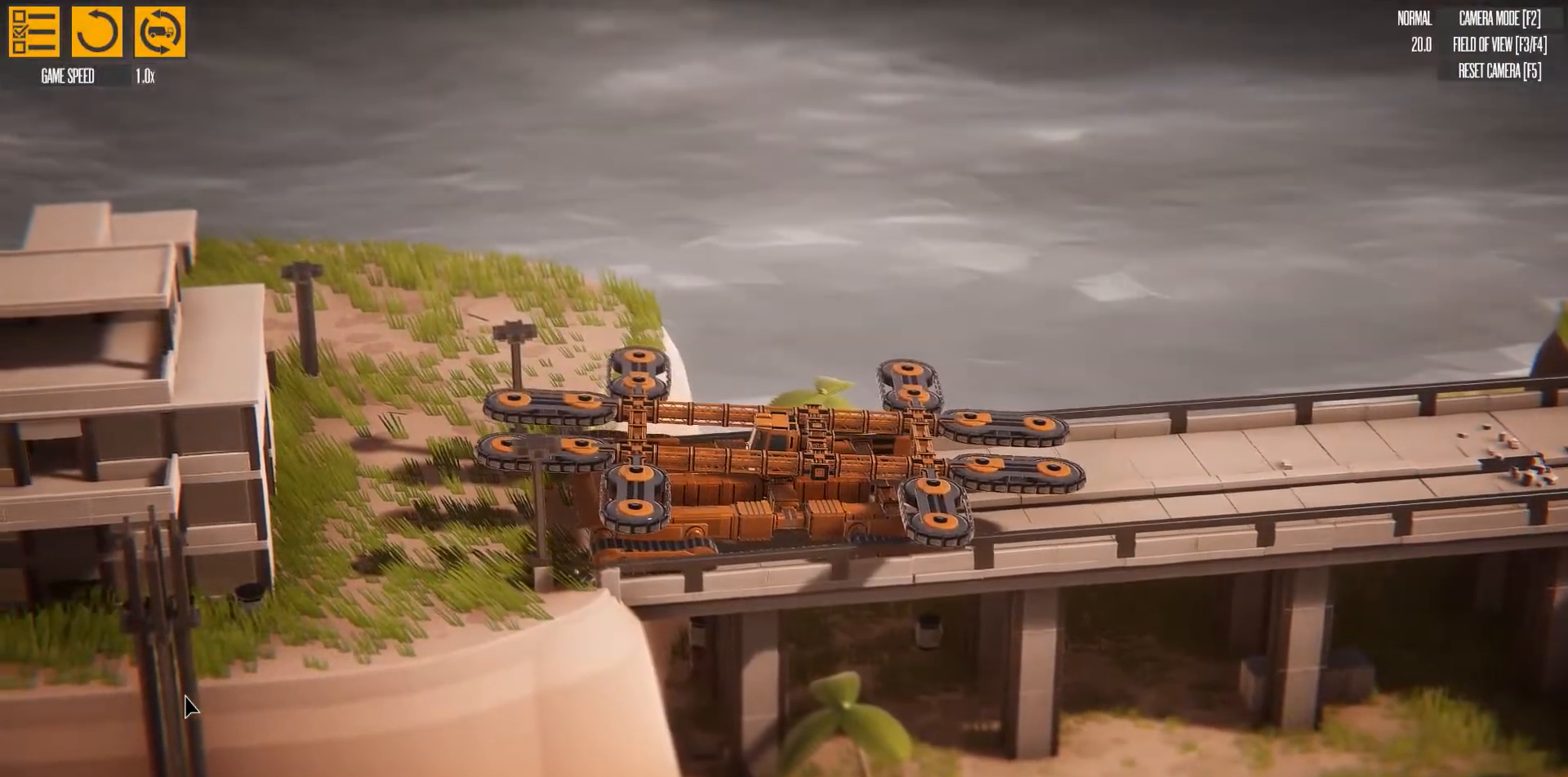
{"keys": ["w"], "events": []}
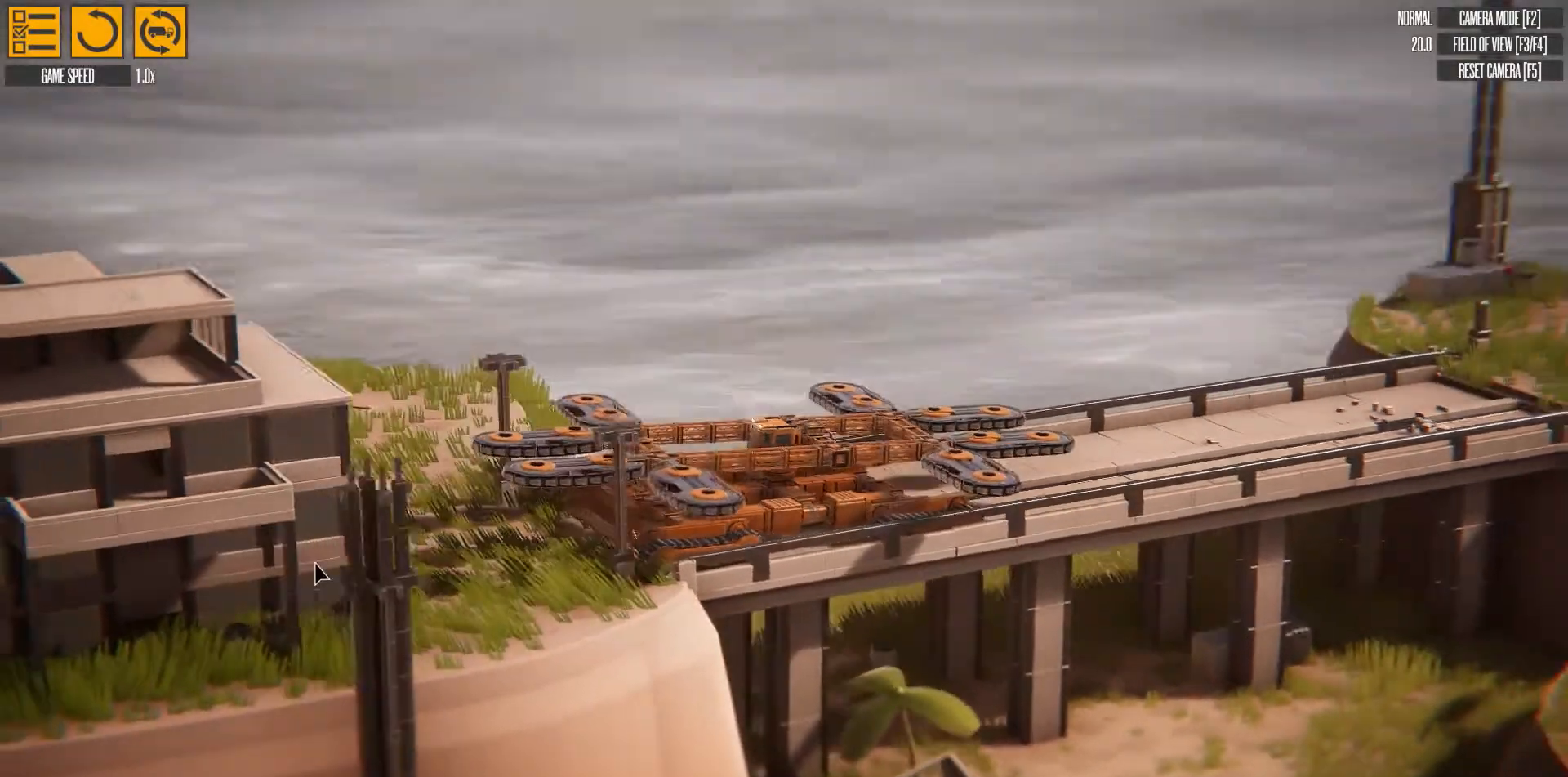
{"keys": ["w"], "events": []}
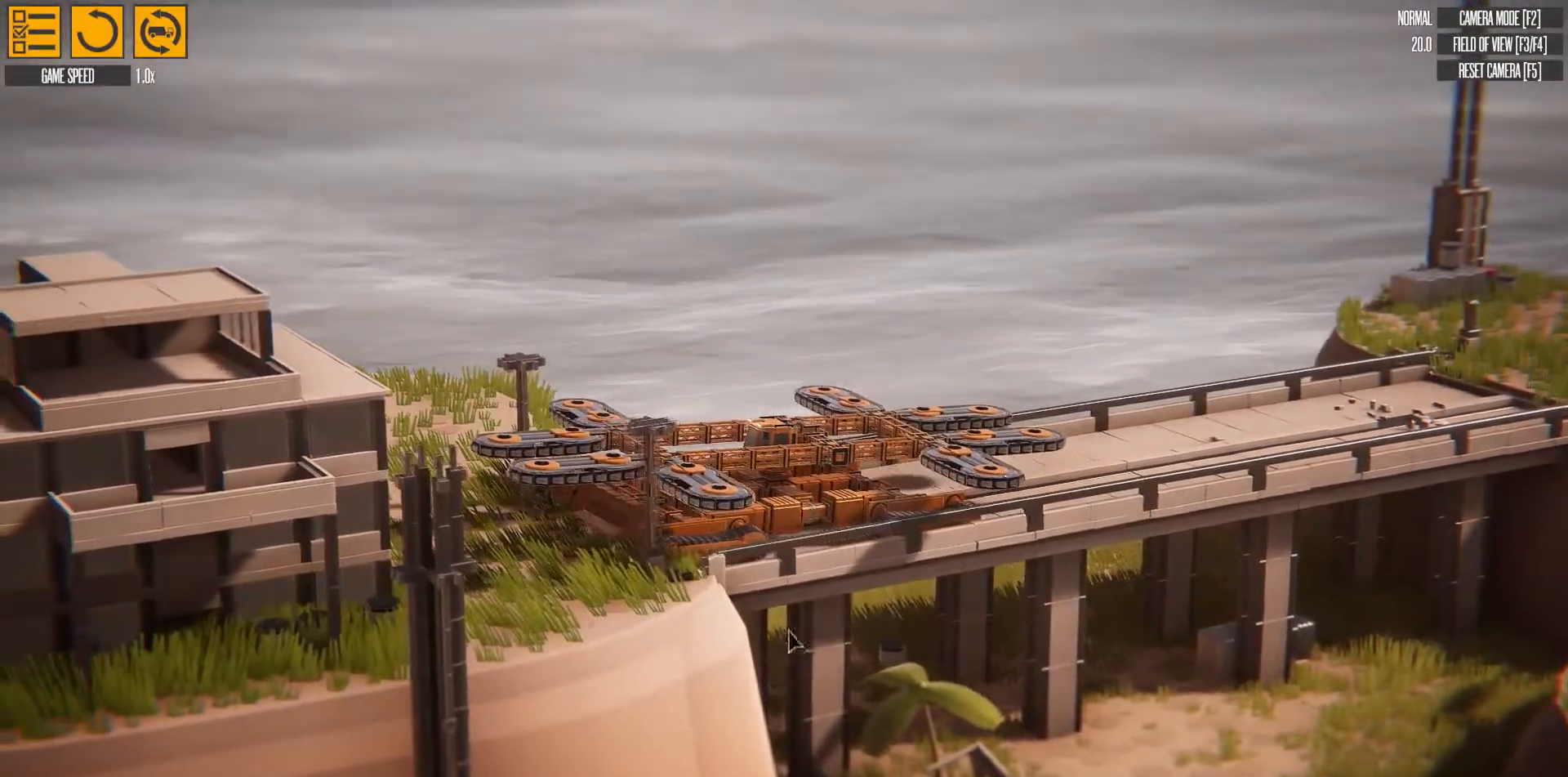
{"keys": ["w"], "events": []}
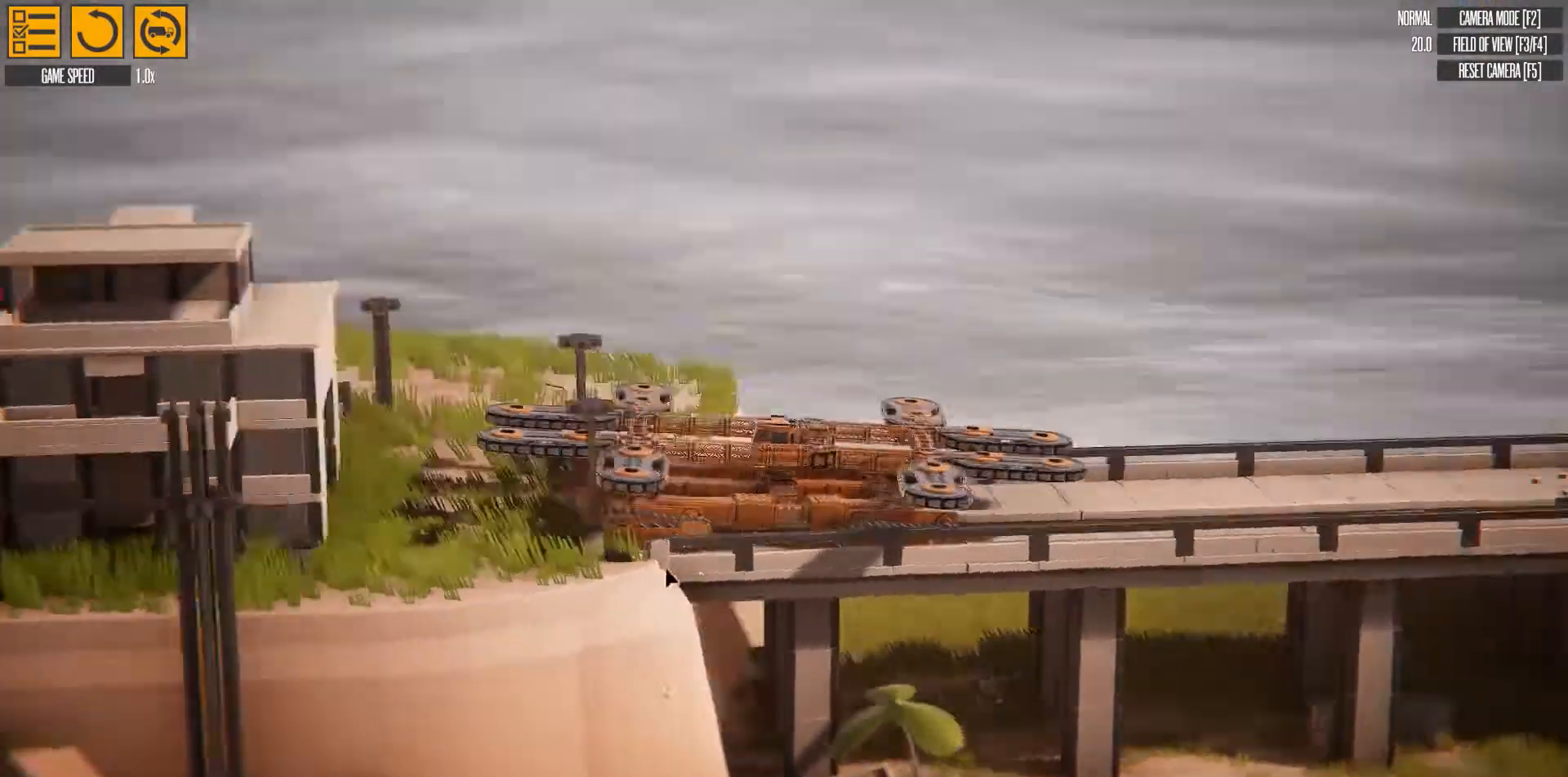
{"keys": ["w"], "events": []}
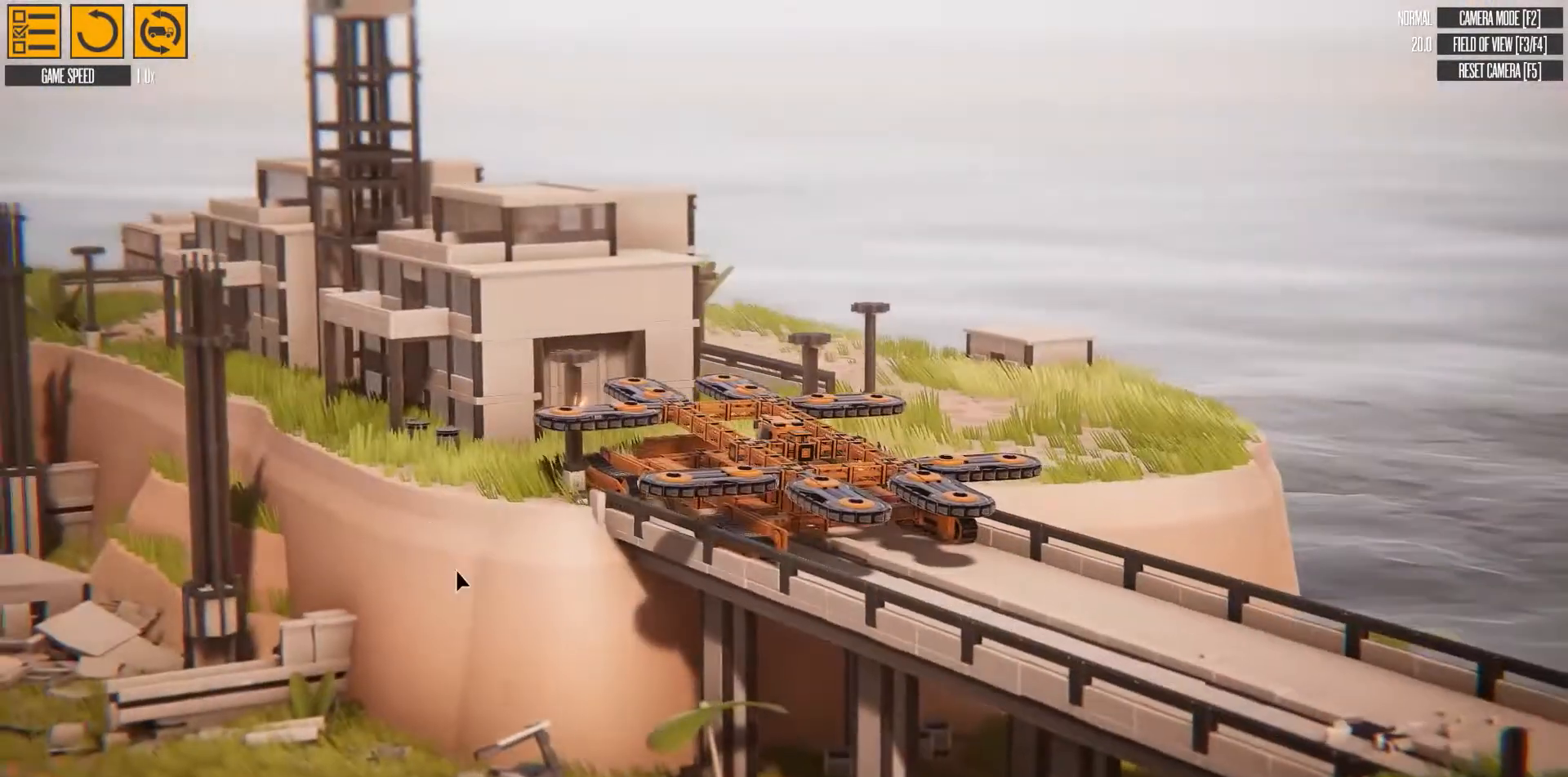
{"keys": ["w"], "events": []}
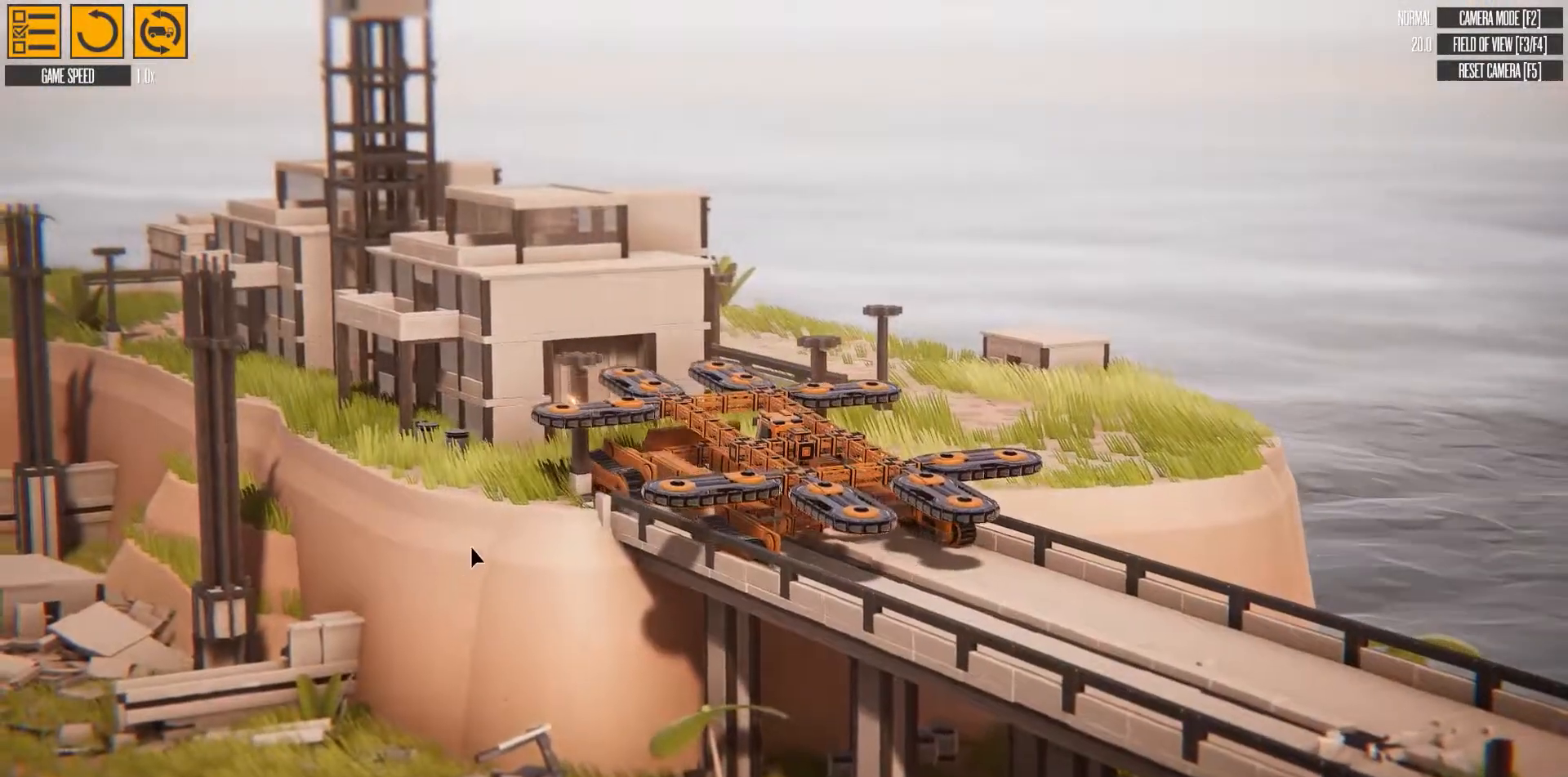
{"keys": ["w"], "events": []}
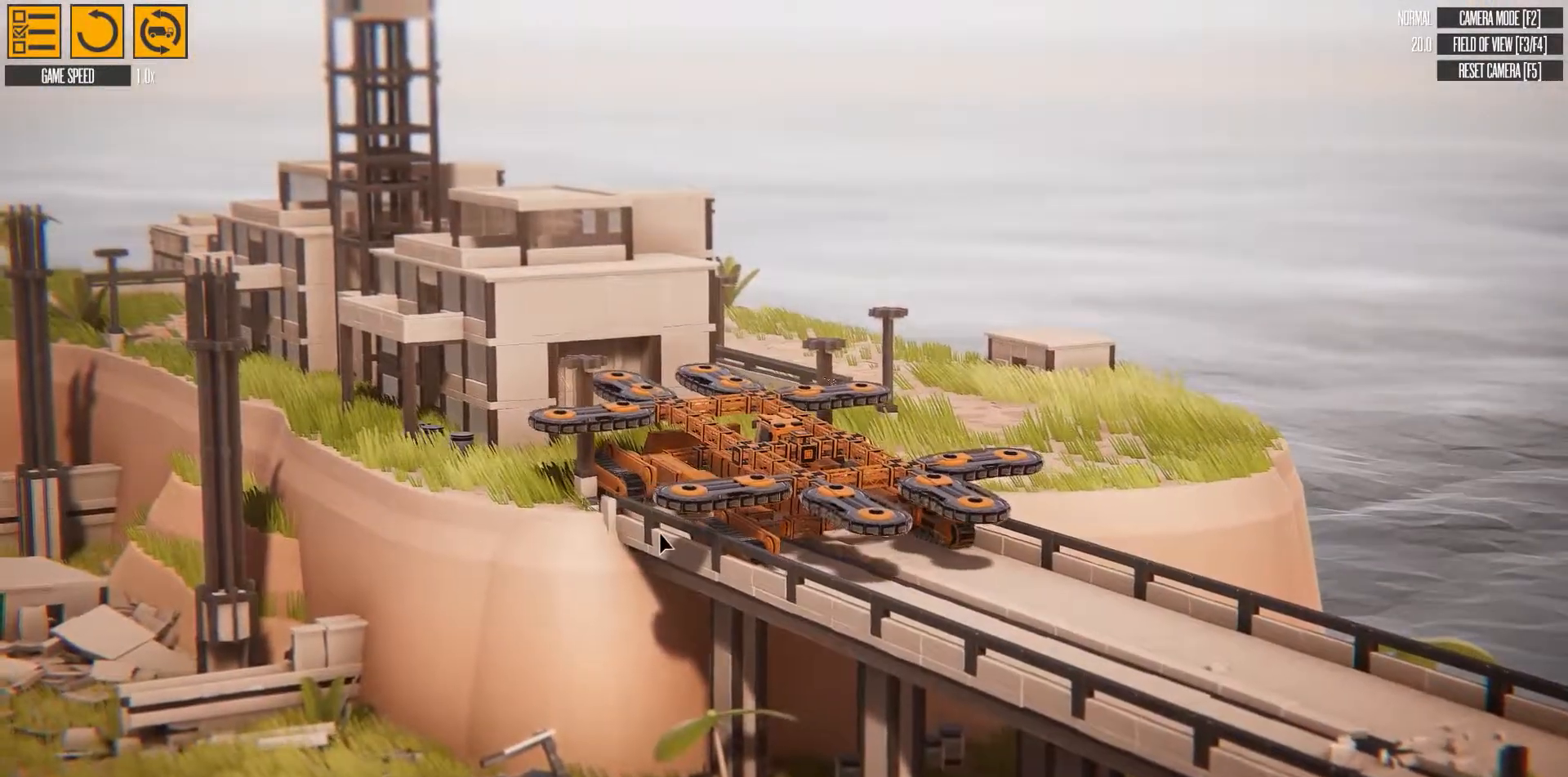
{"keys": ["w"], "events": []}
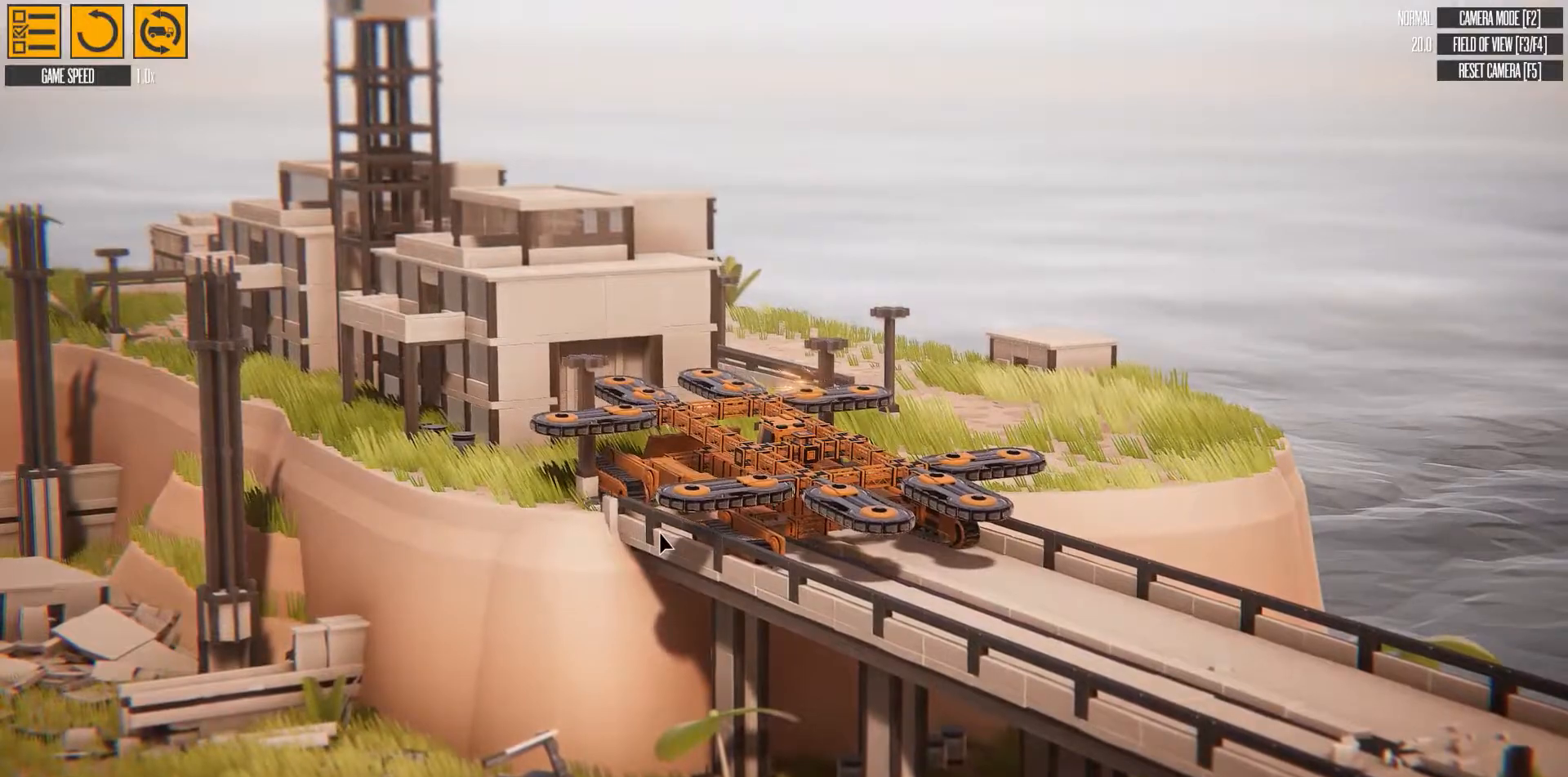
{"keys": [], "events": [[217, "w", "up"]]}